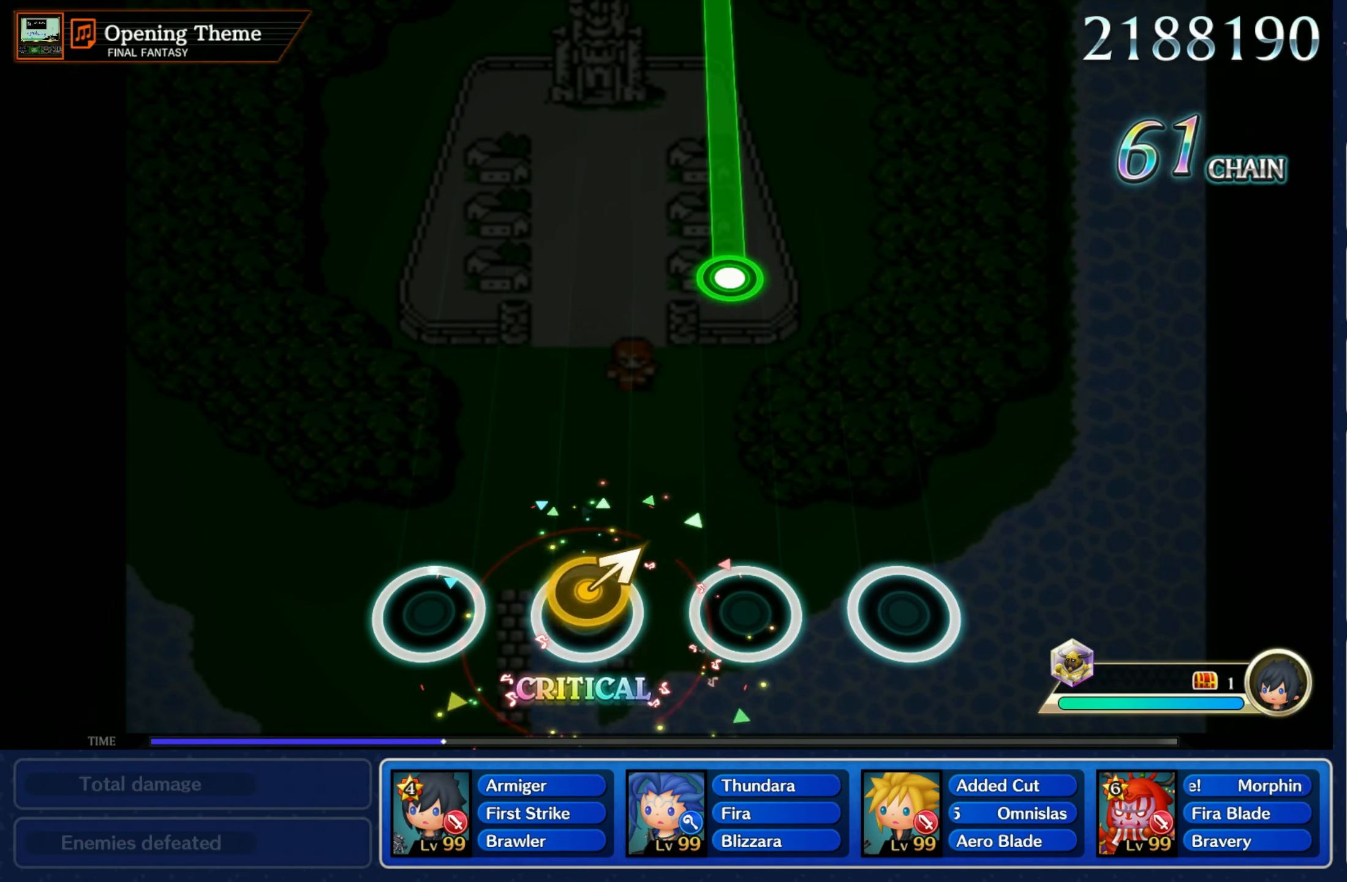
Gameplay with a controller (Nintendo layout); each line is a JSON object with the inputs held at the frame after it. "events" lists button and stick changes between this image and that frame as [ms after this image, input, new state], when the widget could be followed in between. Not read: L3 R3 SELECT START.
{"buttons": ["R1"], "left_stick": "center", "right_stick": "center", "events": [[67, "left_stick", "up-right"], [200, "left_stick", "center"], [450, "R1", "down"]]}
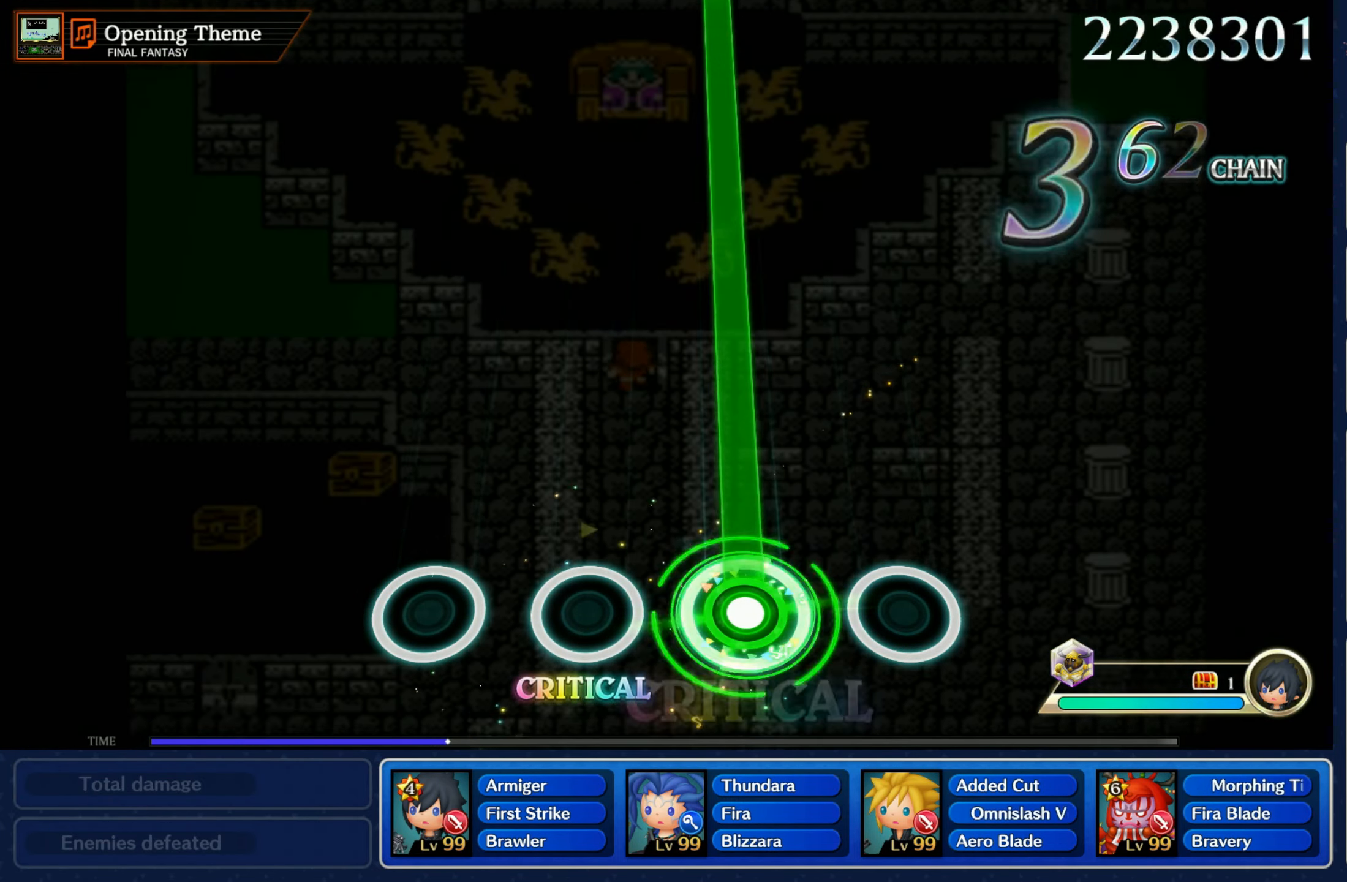
{"buttons": ["R1"], "left_stick": "center", "right_stick": "center", "events": []}
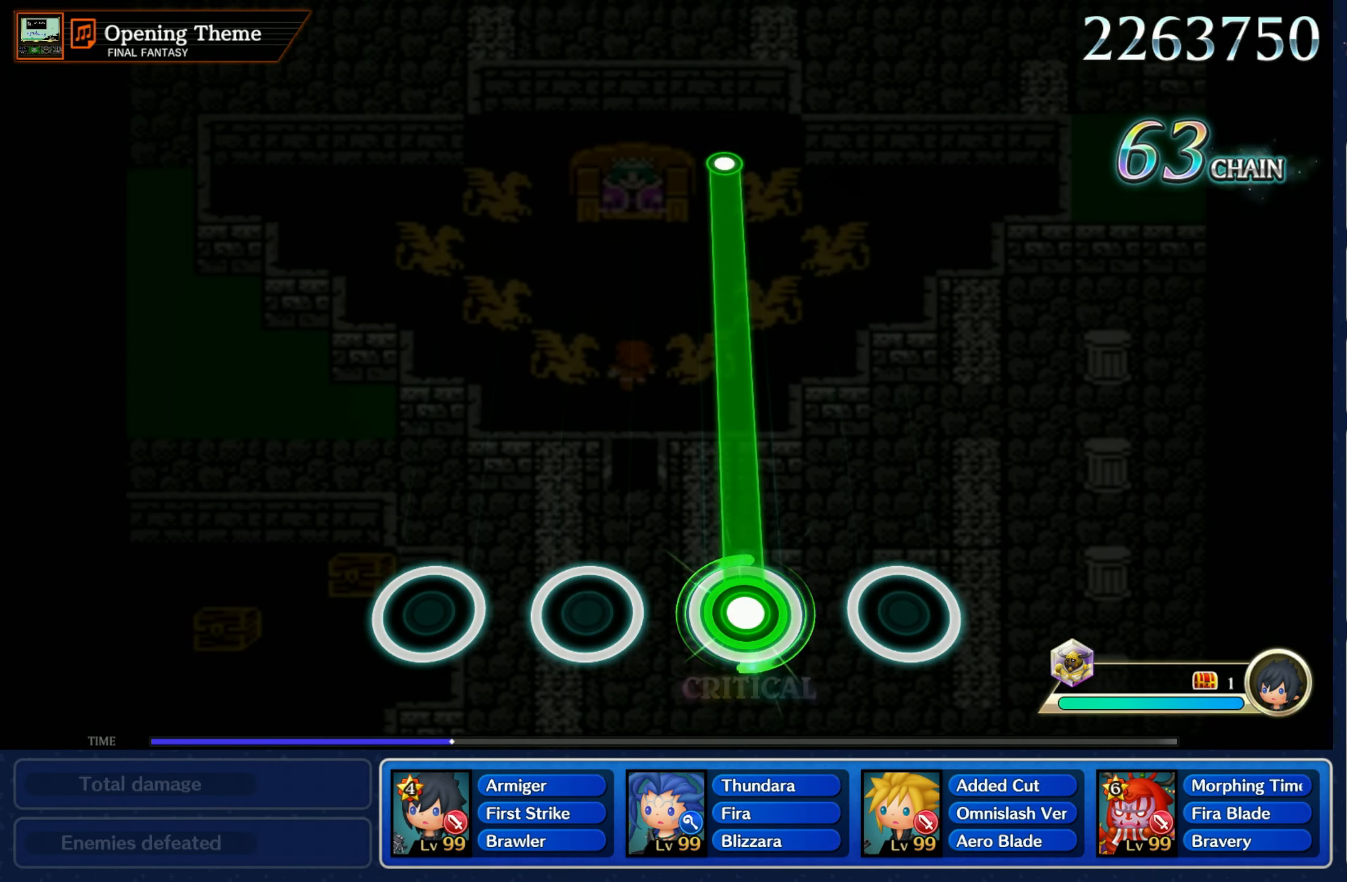
{"buttons": ["R1"], "left_stick": "center", "right_stick": "center", "events": []}
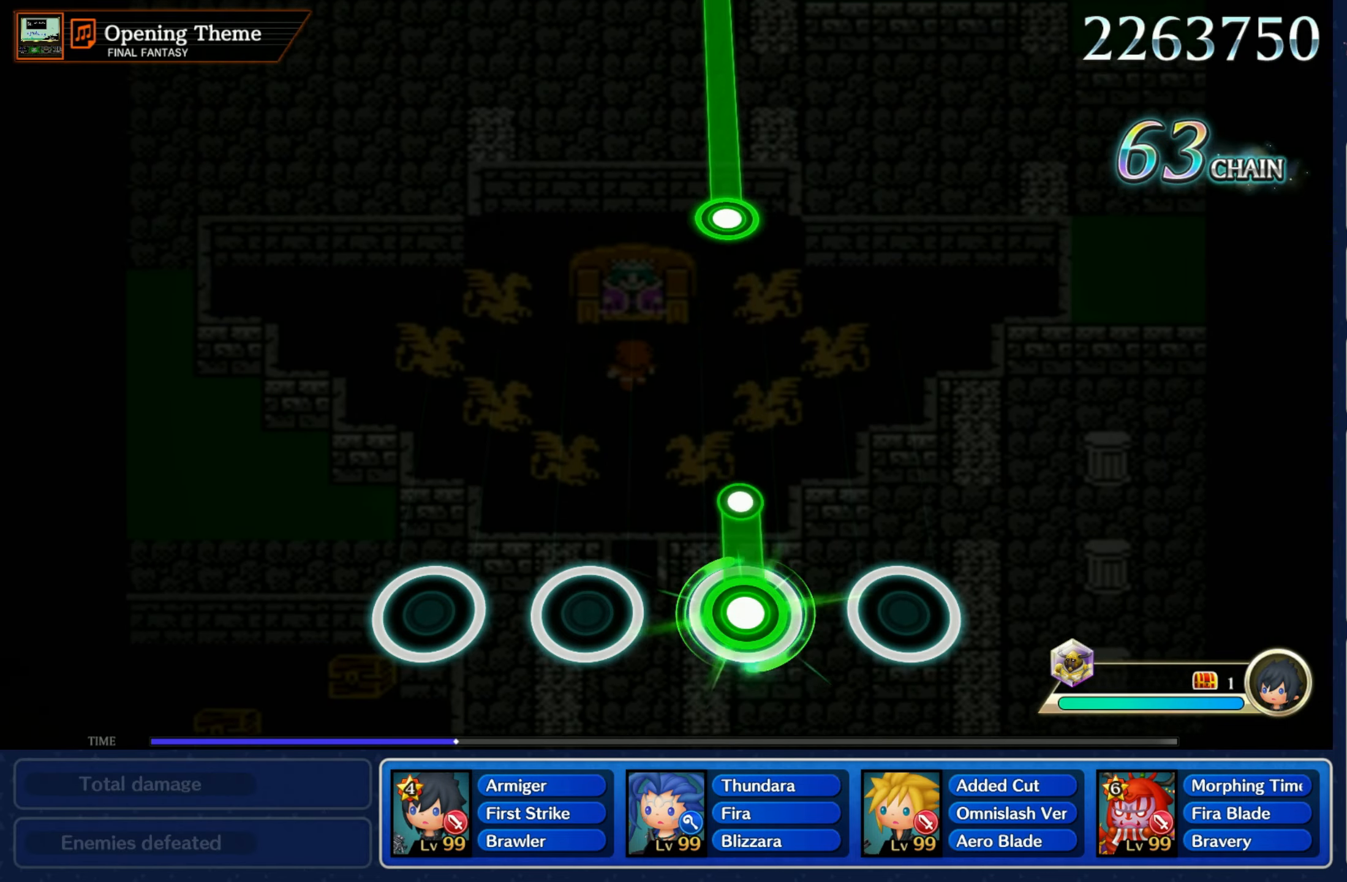
{"buttons": [], "left_stick": "center", "right_stick": "center", "events": [[150, "R1", "up"]]}
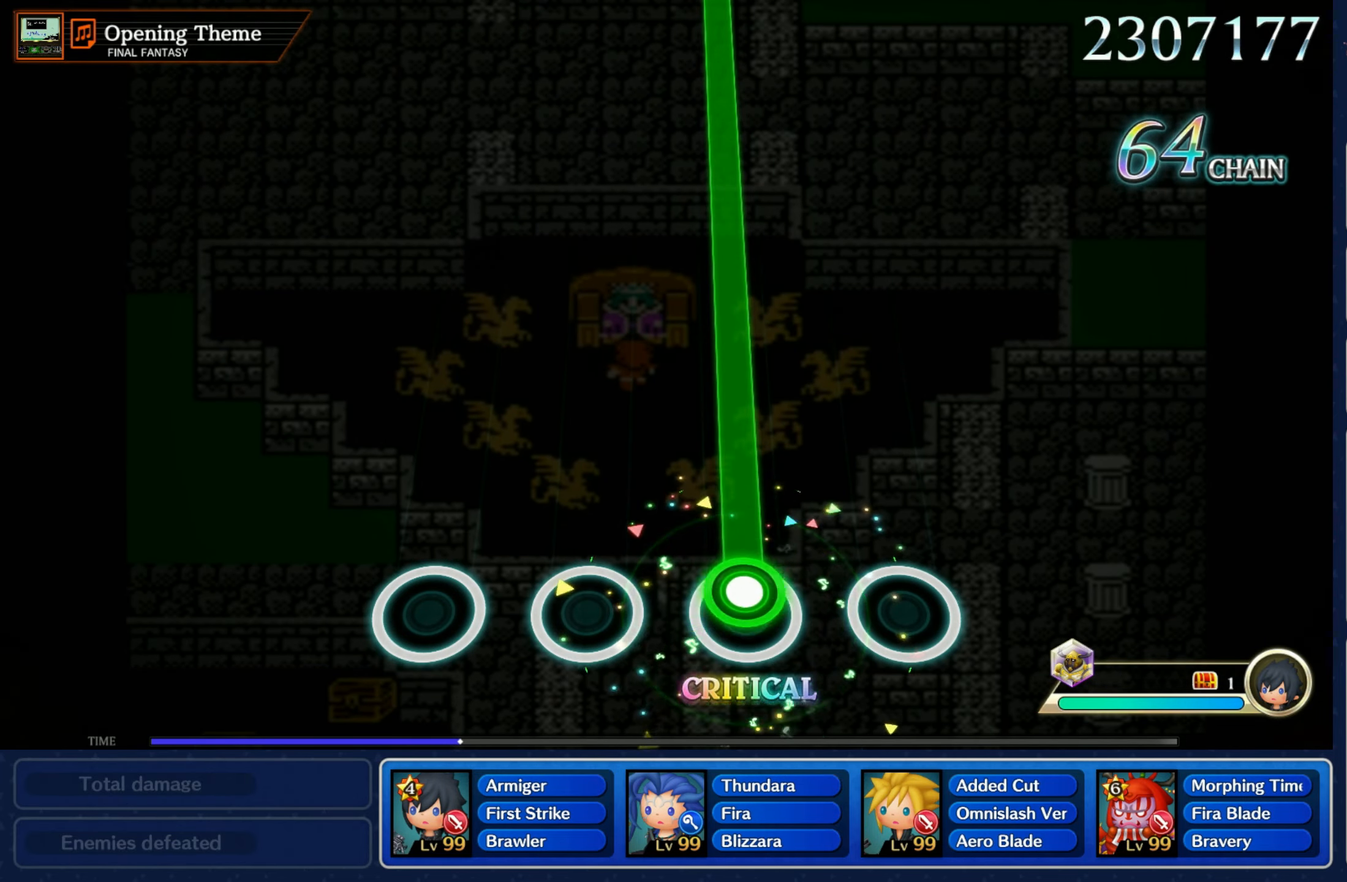
{"buttons": ["R1"], "left_stick": "center", "right_stick": "center", "events": [[33, "R1", "down"]]}
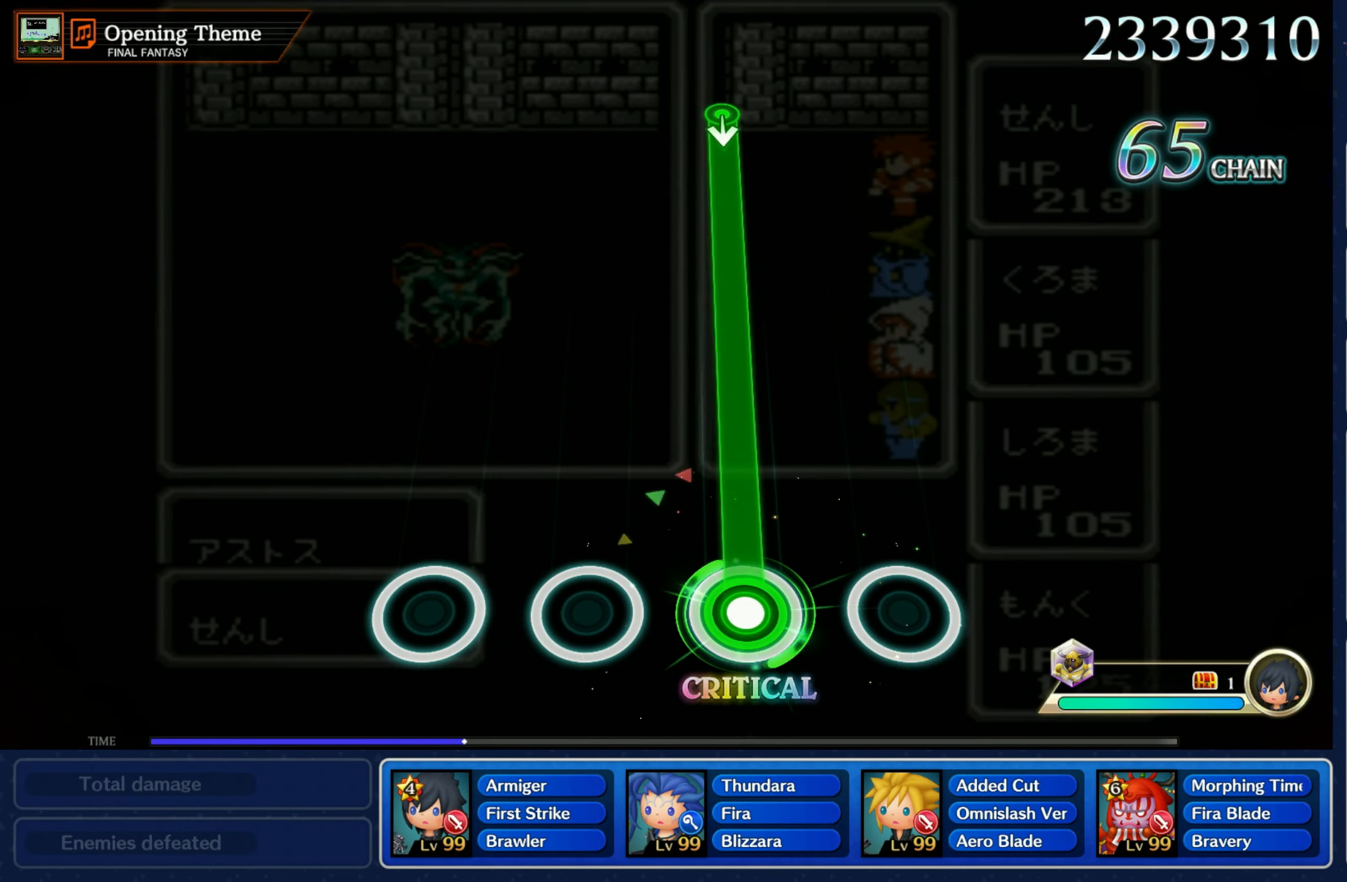
{"buttons": ["R1"], "left_stick": "center", "right_stick": "center", "events": []}
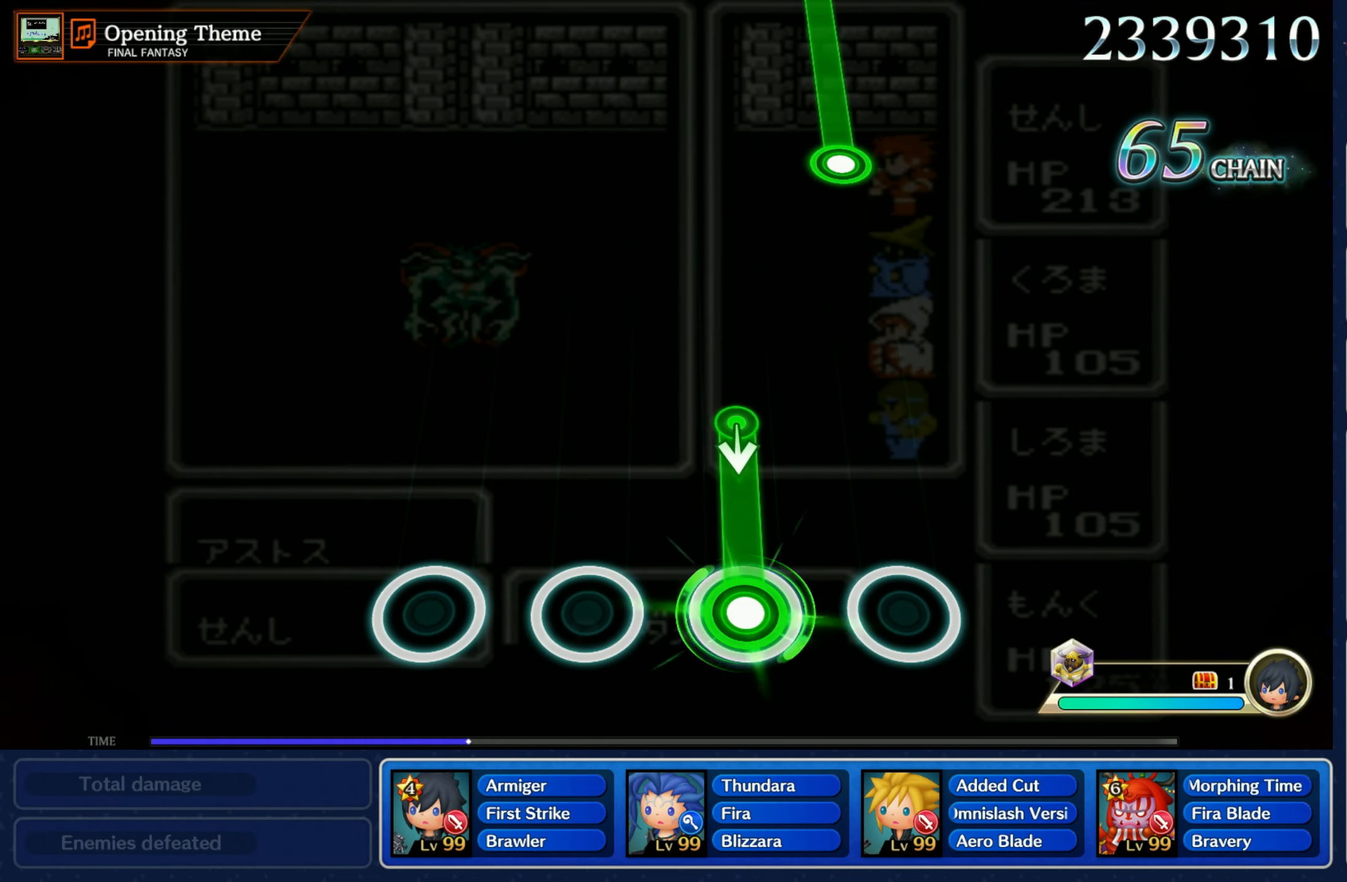
{"buttons": [], "left_stick": "center", "right_stick": "center", "events": [[200, "left_stick", "down"], [233, "R1", "up"], [333, "left_stick", "center"]]}
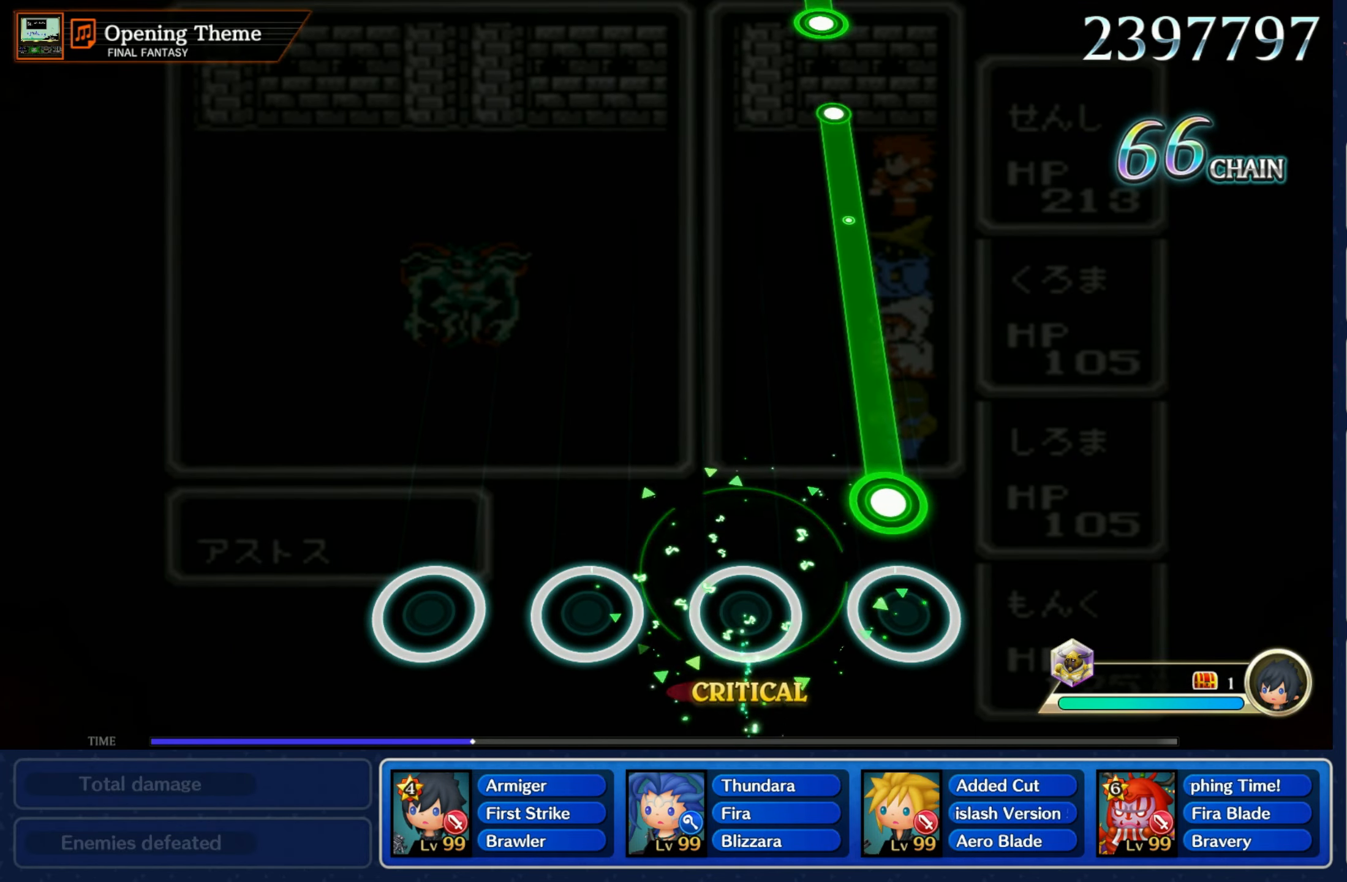
{"buttons": ["R1"], "left_stick": "center", "right_stick": "center", "events": [[133, "R1", "down"]]}
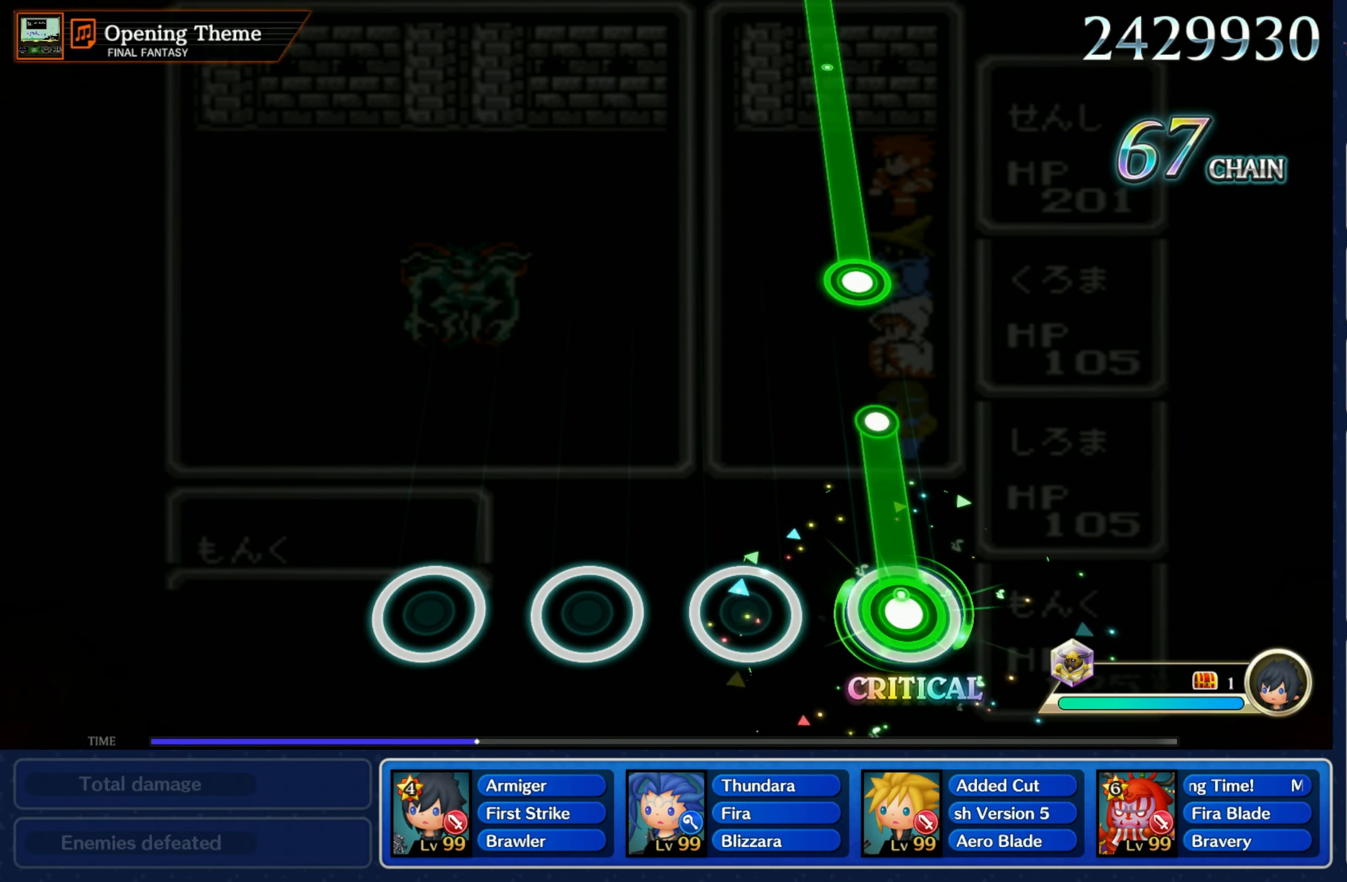
{"buttons": ["R1"], "left_stick": "center", "right_stick": "center", "events": [[233, "R1", "up"], [433, "R1", "down"]]}
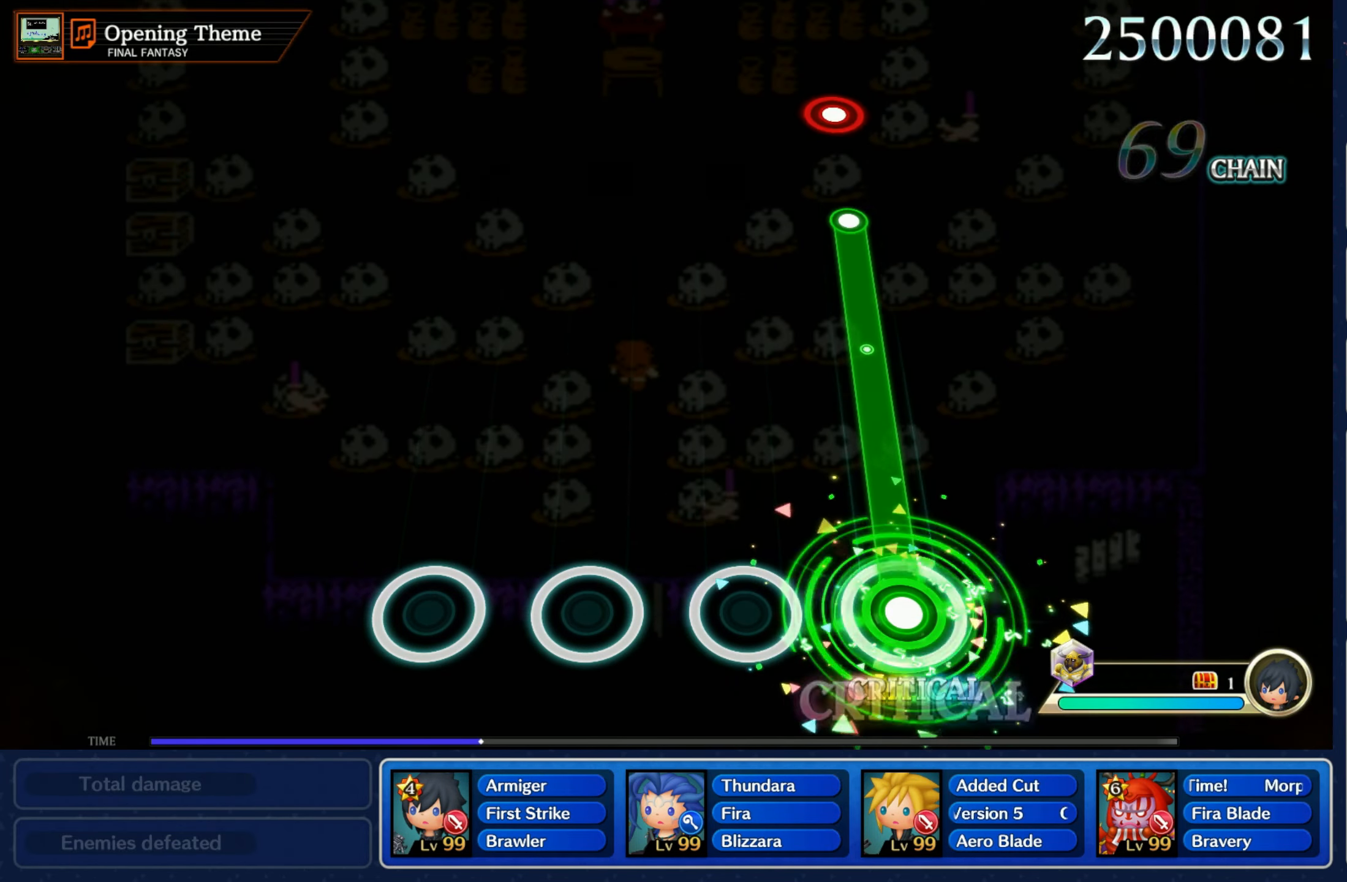
{"buttons": ["R1"], "left_stick": "center", "right_stick": "center", "events": []}
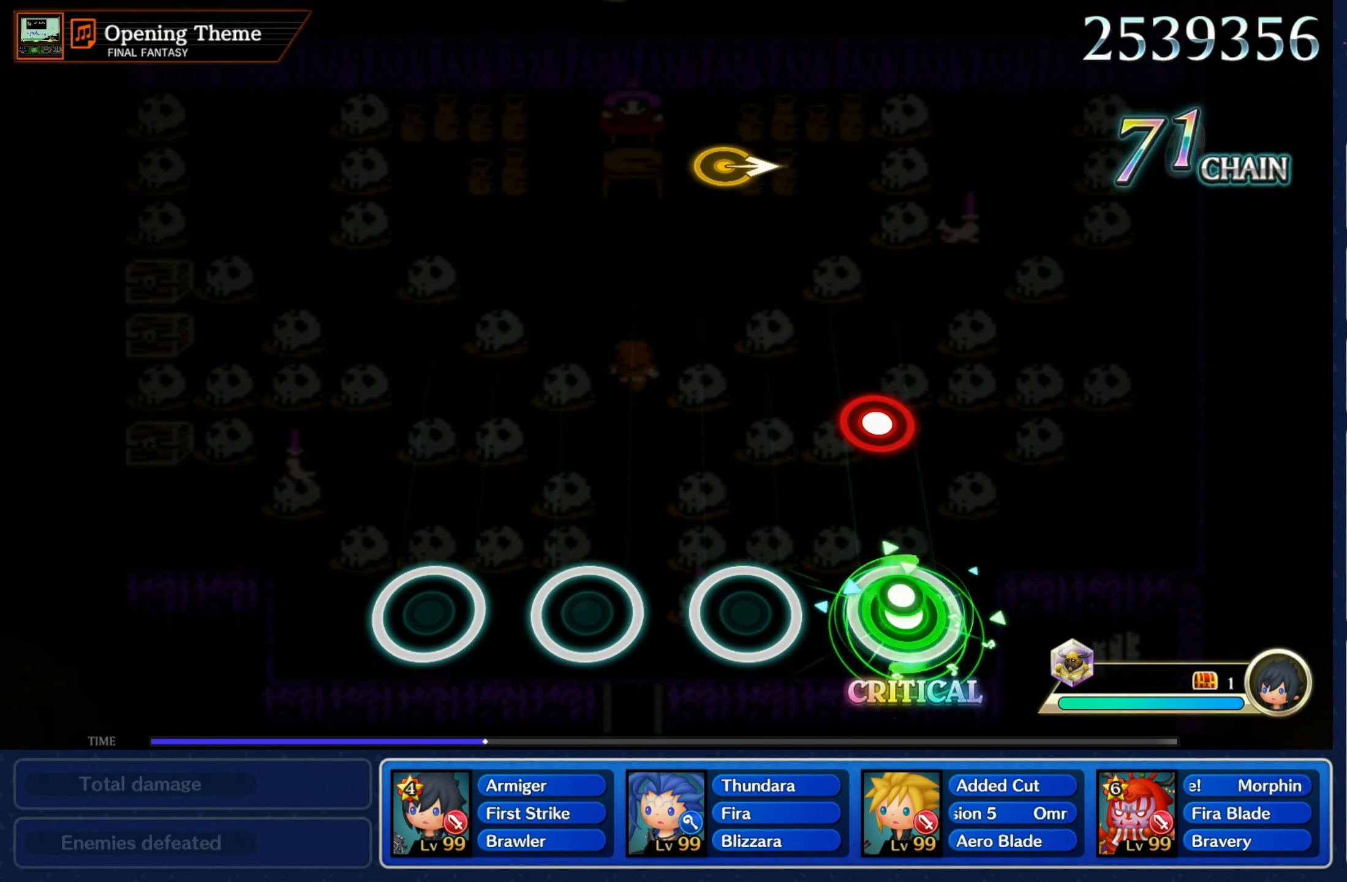
{"buttons": [], "left_stick": "center", "right_stick": "center", "events": [[33, "R1", "up"], [233, "R1", "down"], [350, "R1", "up"]]}
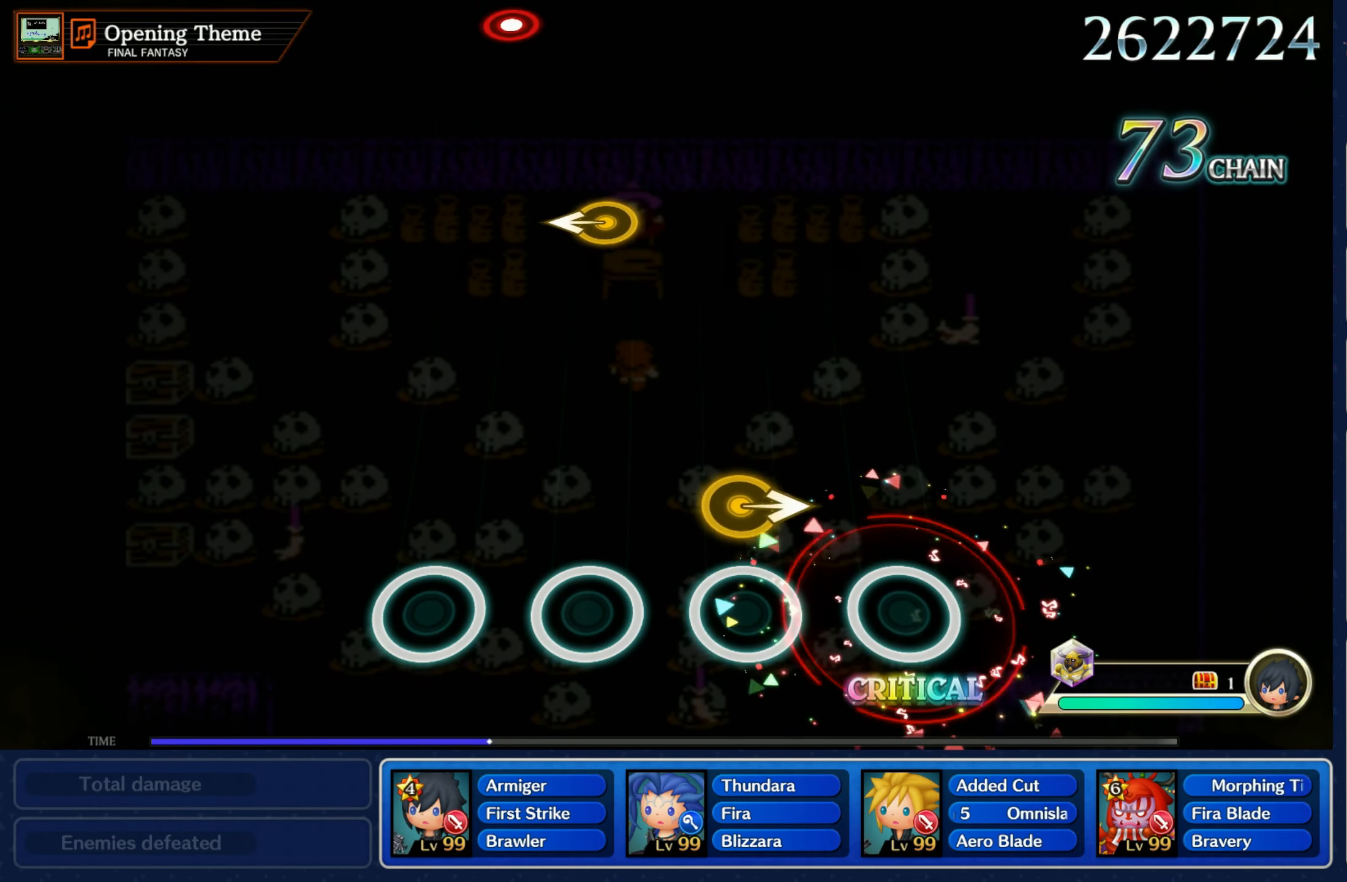
{"buttons": [], "left_stick": "center", "right_stick": "center", "events": [[133, "left_stick", "right"], [283, "left_stick", "center"]]}
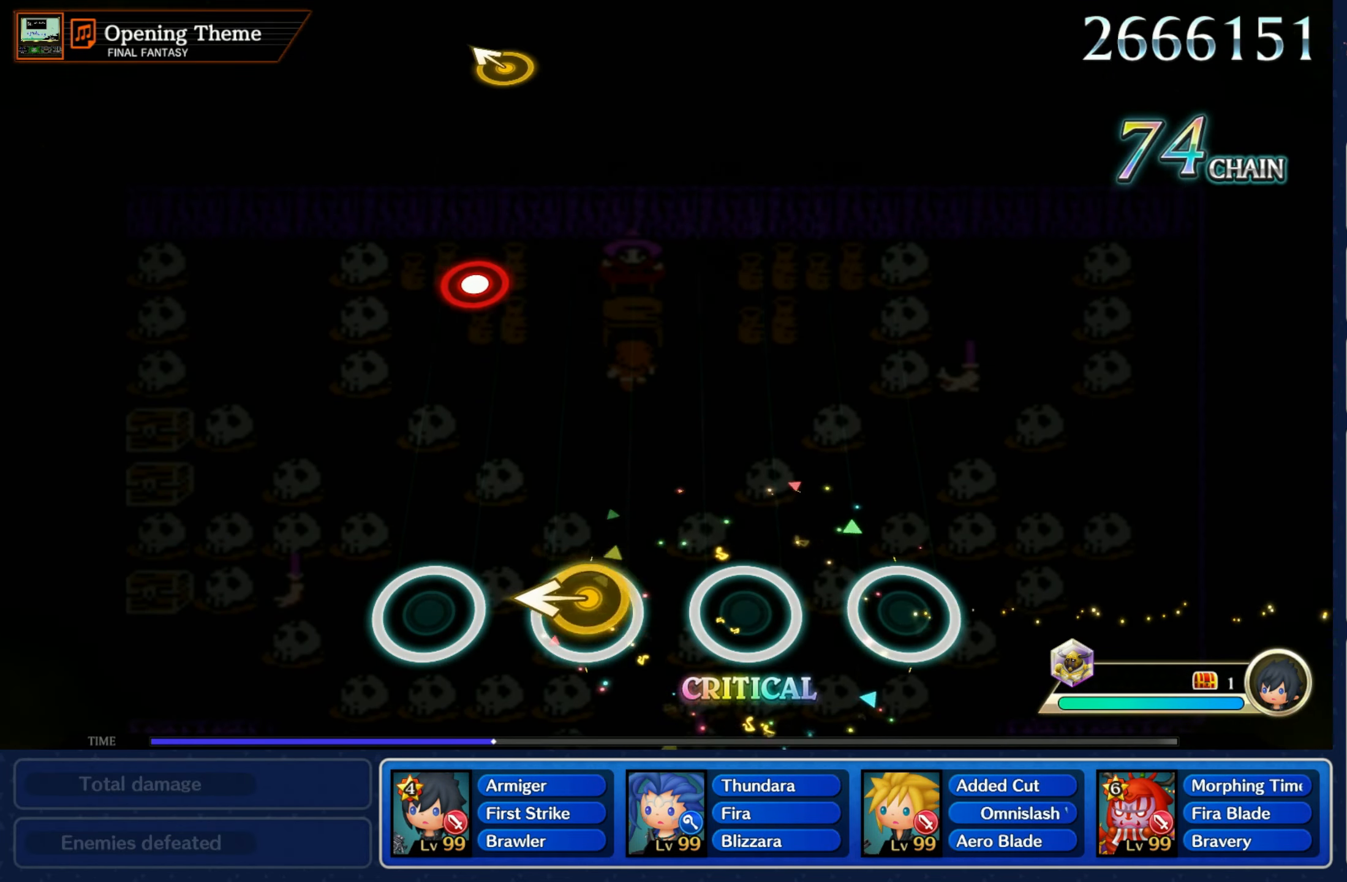
{"buttons": ["R1"], "left_stick": "center", "right_stick": "center", "events": [[16, "left_stick", "left"], [167, "left_stick", "center"], [450, "R1", "down"]]}
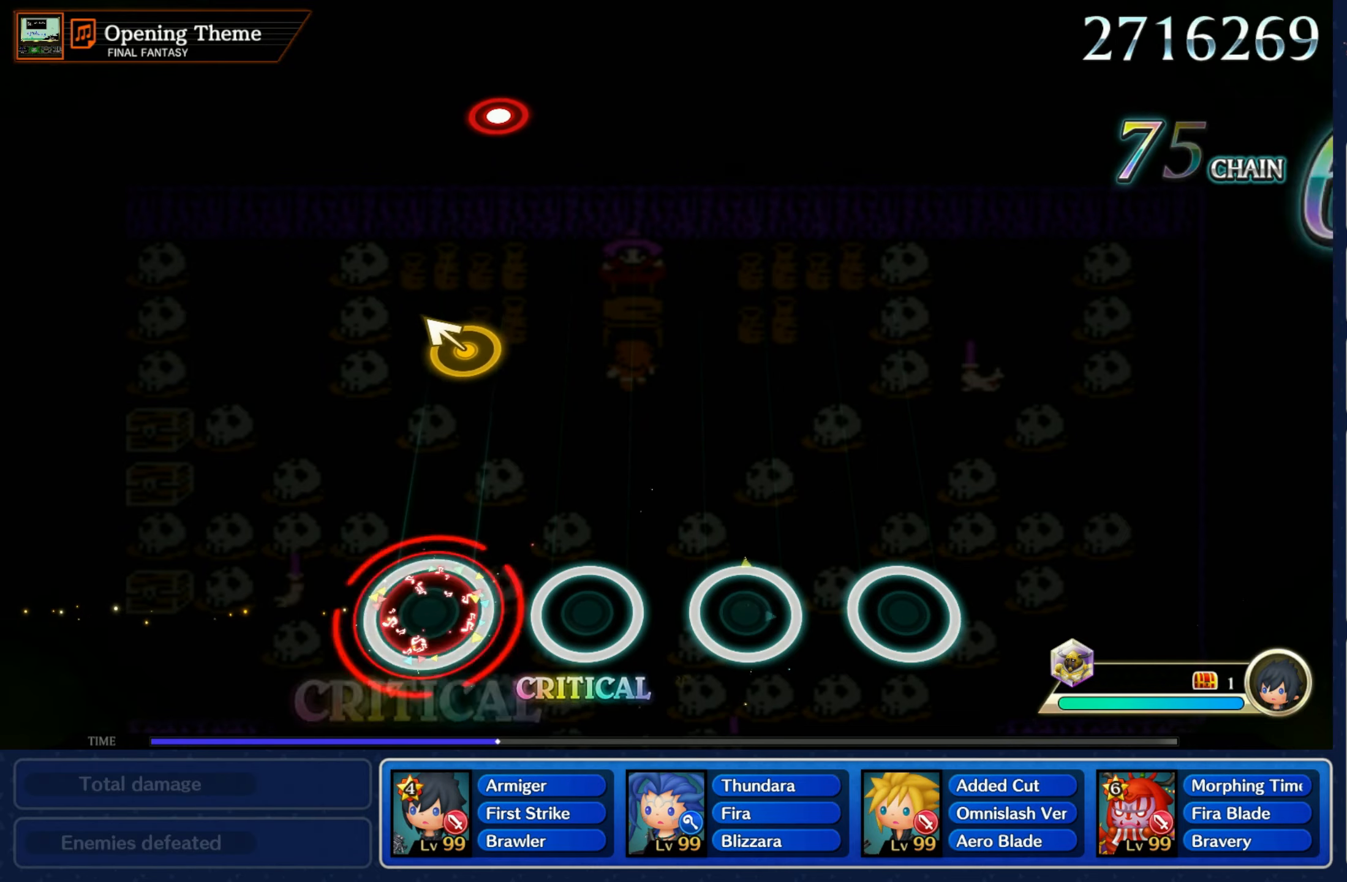
{"buttons": [], "left_stick": "center", "right_stick": "center", "events": [[50, "R1", "up"], [333, "left_stick", "left"], [483, "left_stick", "center"]]}
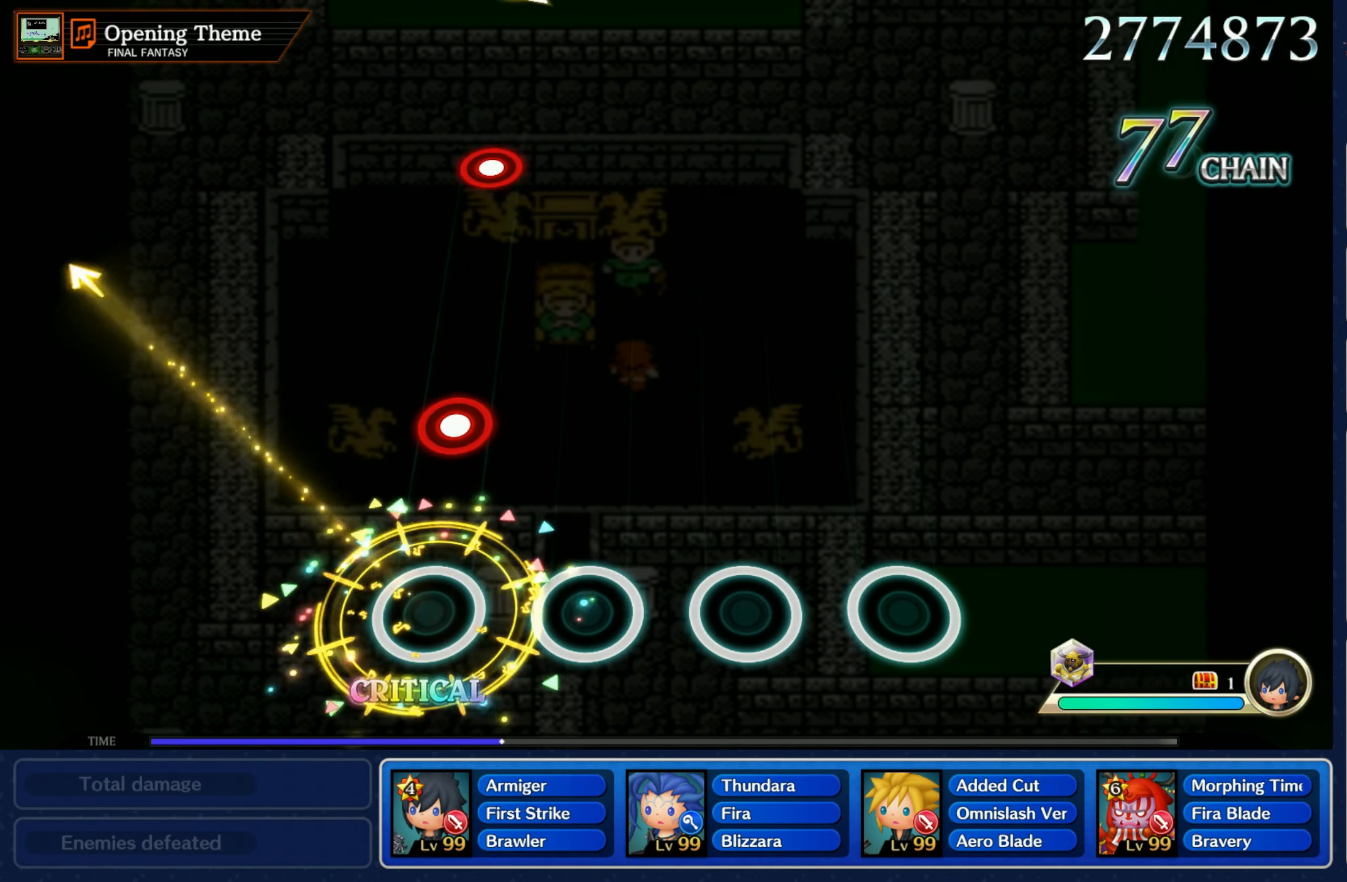
{"buttons": [], "left_stick": "center", "right_stick": "center", "events": [[267, "R1", "down"], [367, "R1", "up"]]}
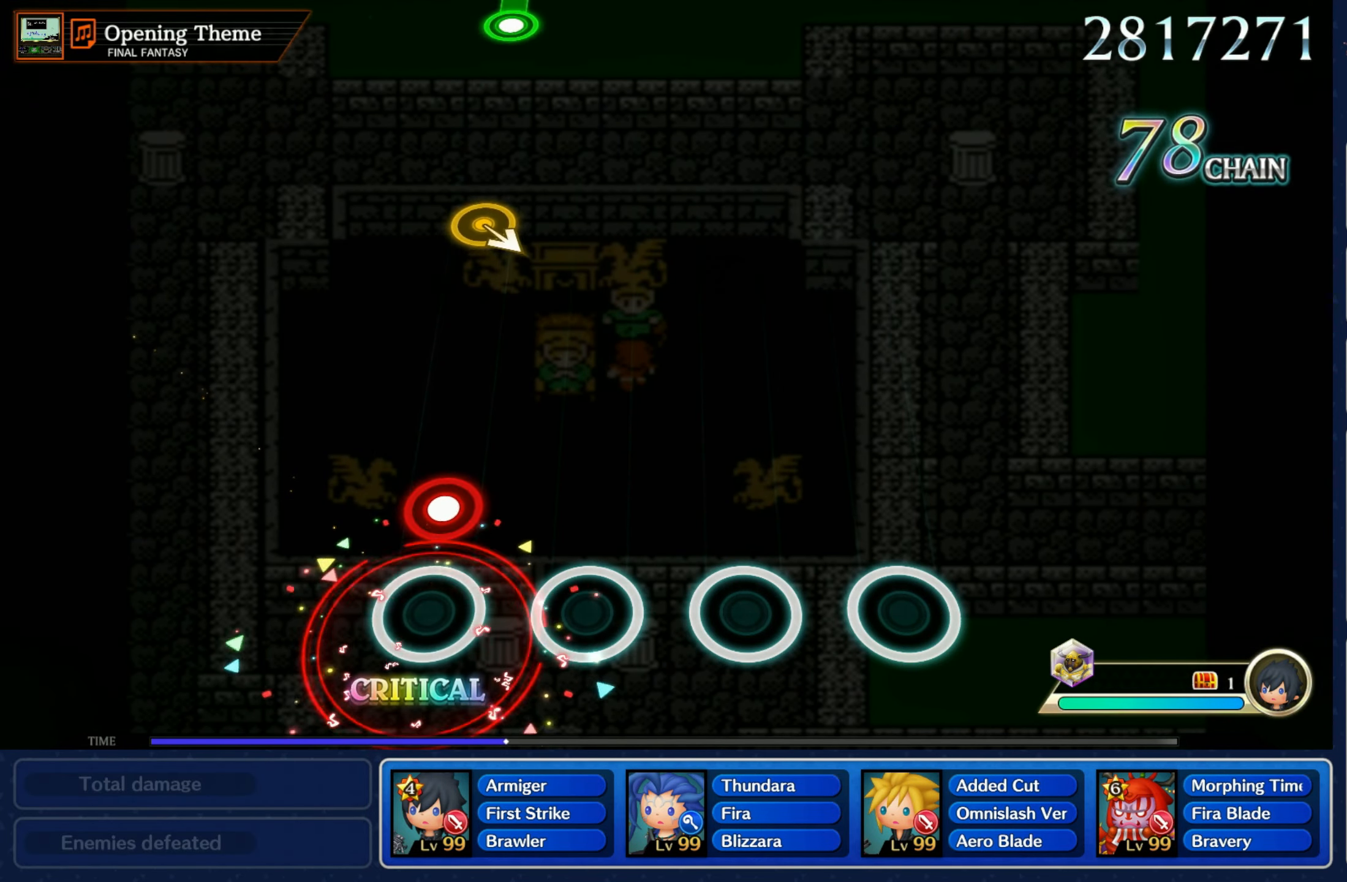
{"buttons": [], "left_stick": "center", "right_stick": "center", "events": [[167, "R1", "down"], [267, "R1", "up"]]}
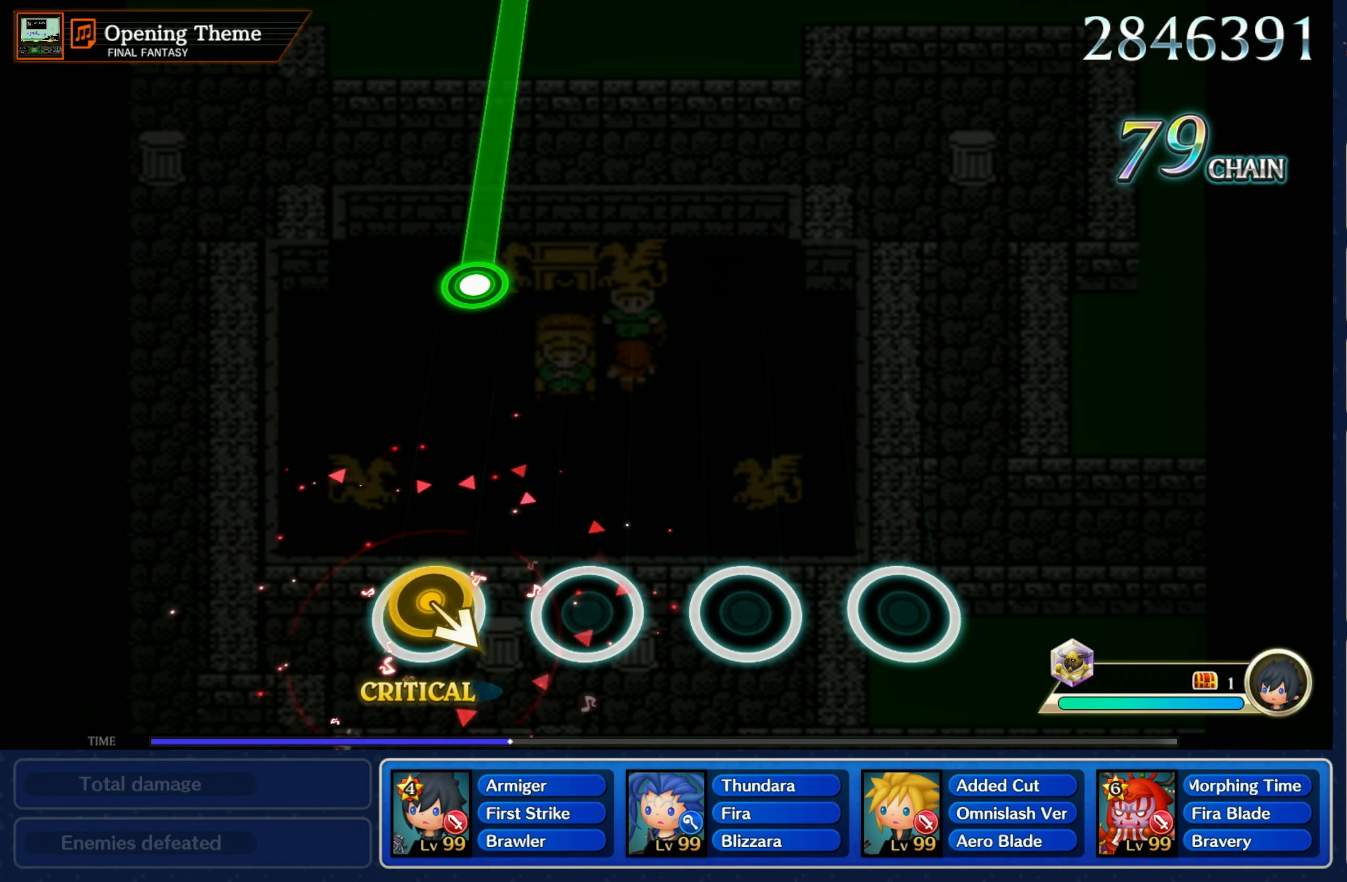
{"buttons": ["R1"], "left_stick": "center", "right_stick": "center", "events": [[67, "left_stick", "down-right"], [200, "left_stick", "center"], [433, "R1", "down"]]}
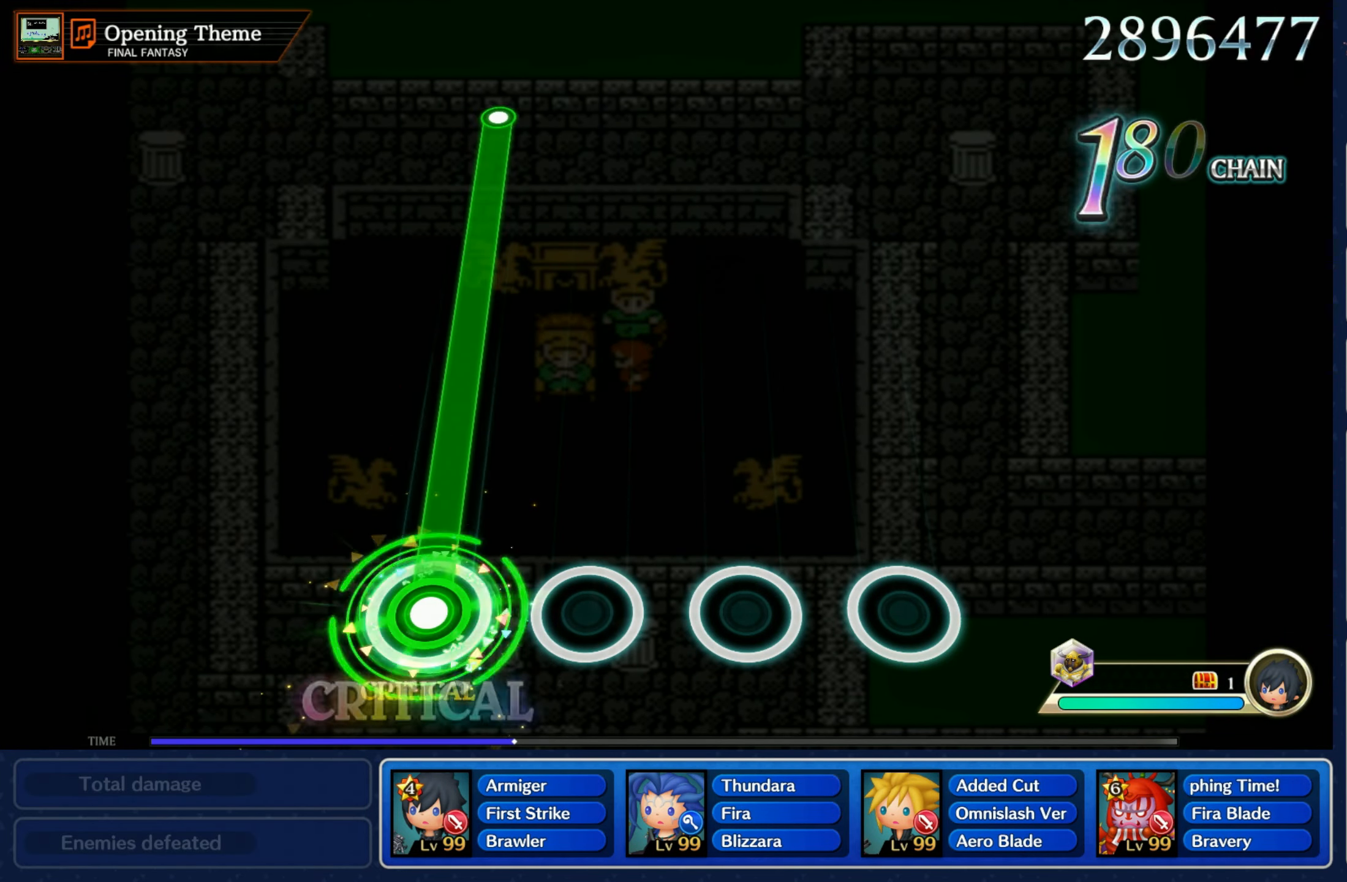
{"buttons": ["R1"], "left_stick": "center", "right_stick": "center", "events": []}
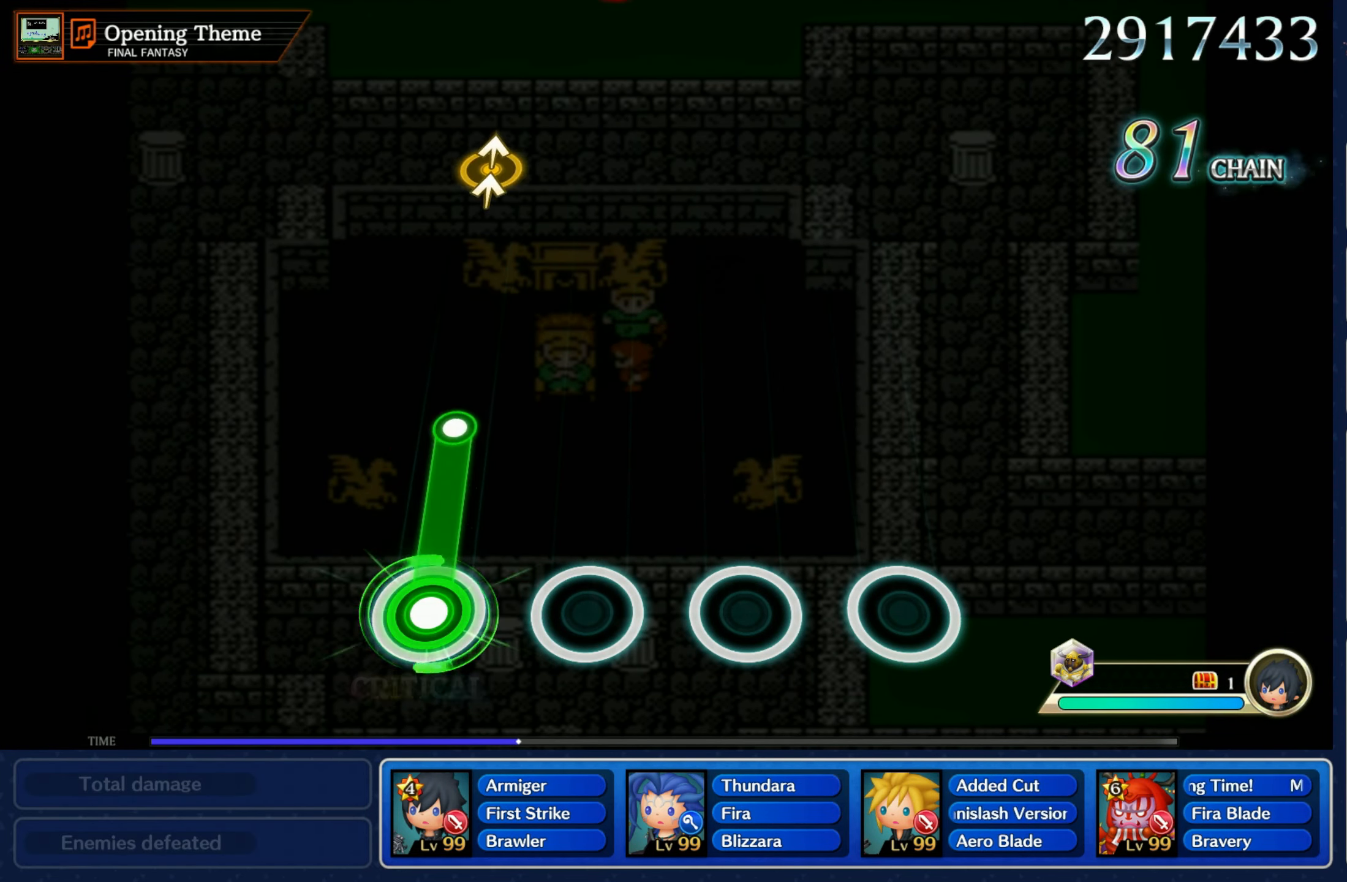
{"buttons": [], "left_stick": "center", "right_stick": "center", "events": [[250, "R1", "up"]]}
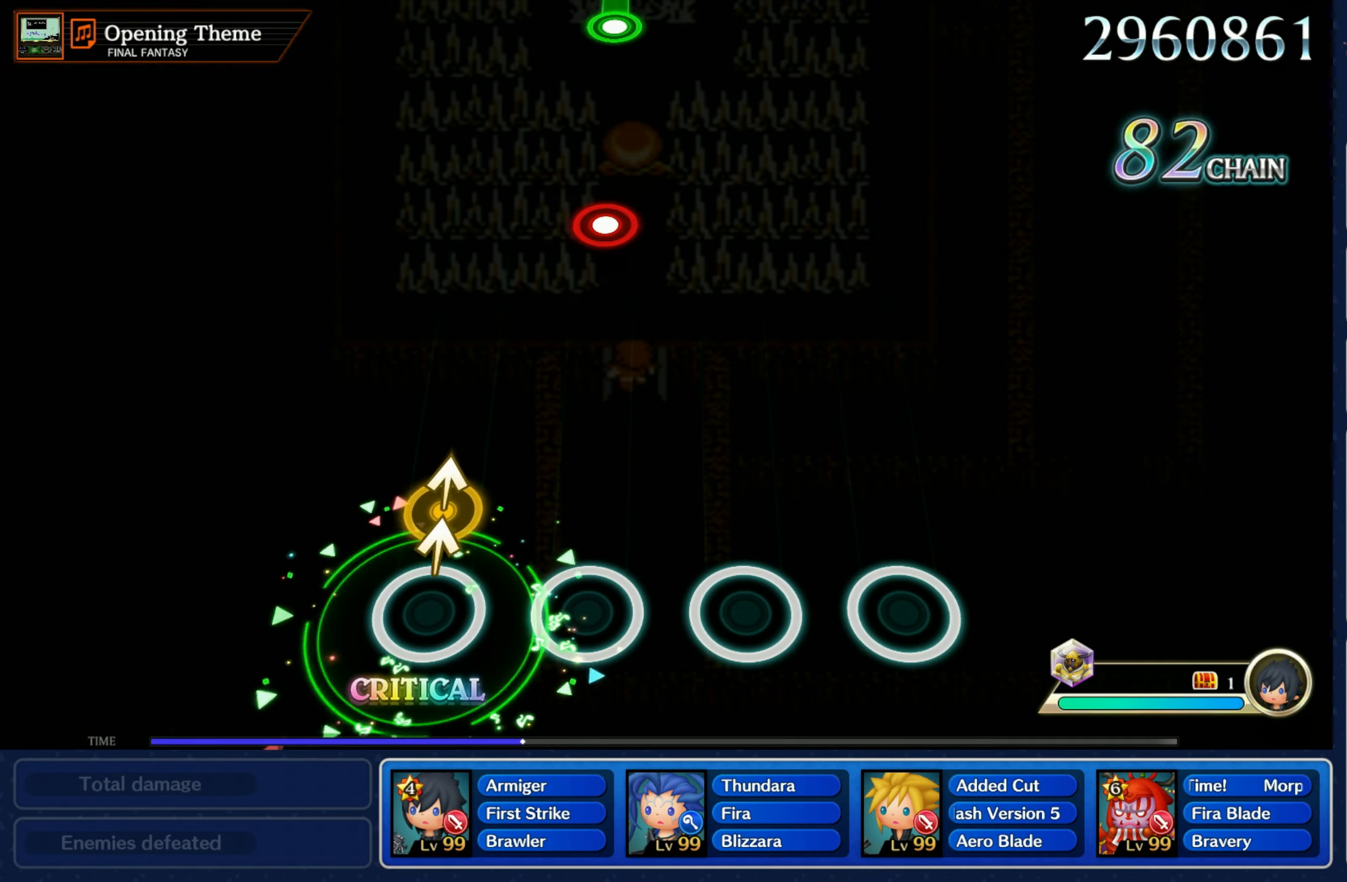
{"buttons": [], "left_stick": "center", "right_stick": "center", "events": [[133, "left_stick", "up"], [150, "right_stick", "up"], [283, "left_stick", "center"], [283, "right_stick", "center"]]}
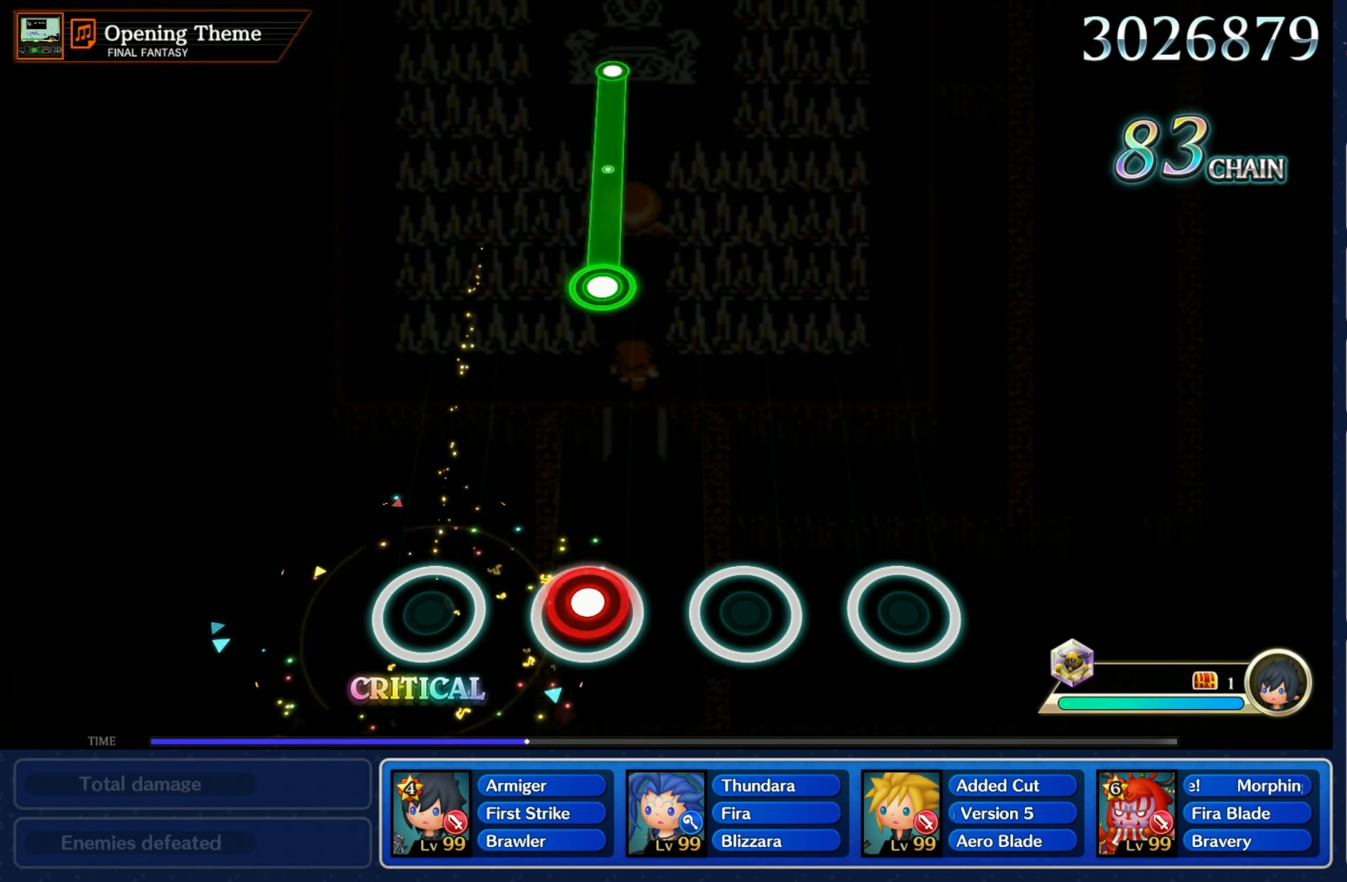
{"buttons": ["R1"], "left_stick": "center", "right_stick": "center", "events": [[33, "R1", "down"], [133, "R1", "up"], [433, "R1", "down"]]}
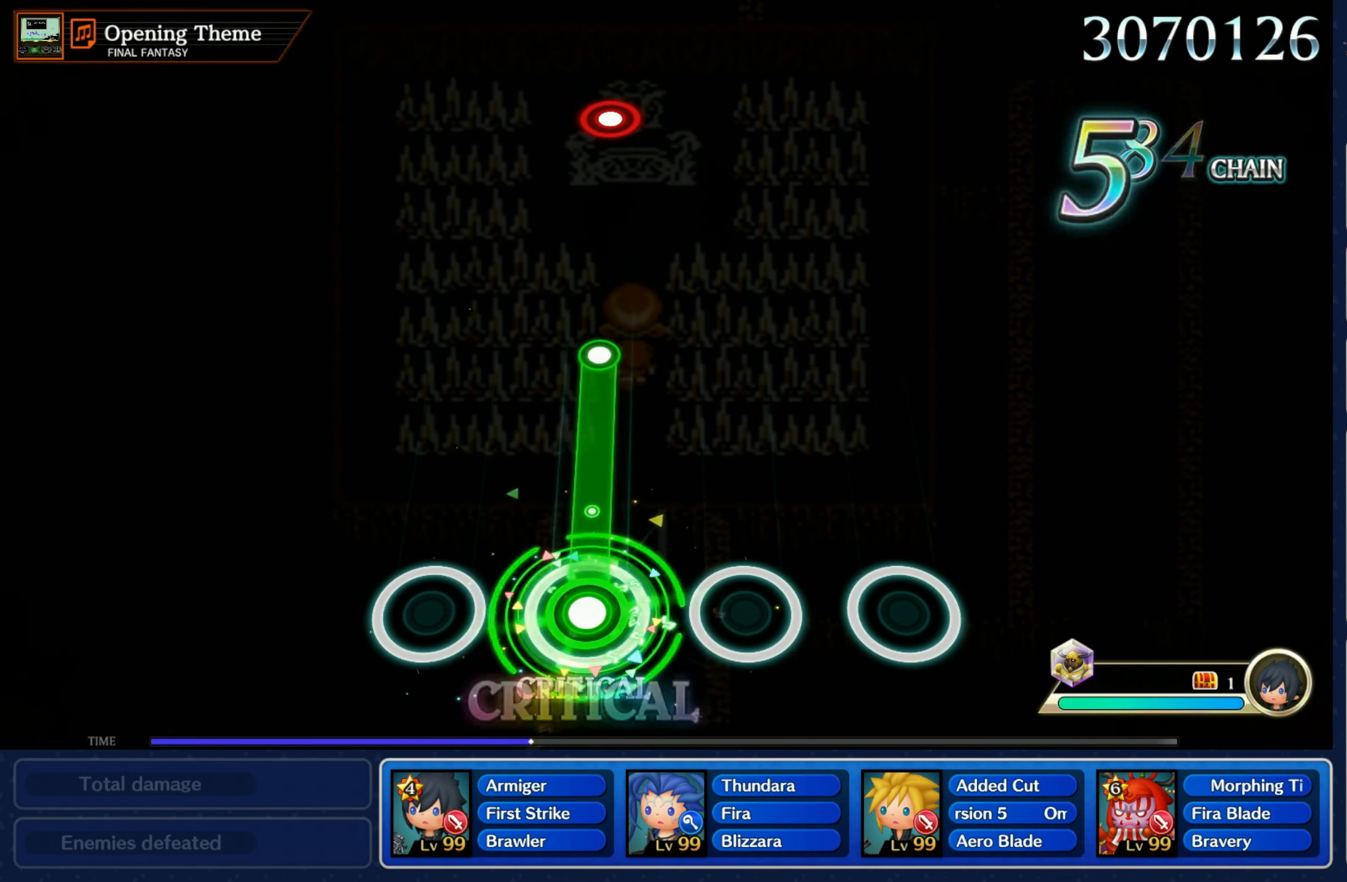
{"buttons": [], "left_stick": "center", "right_stick": "center", "events": [[333, "R1", "up"]]}
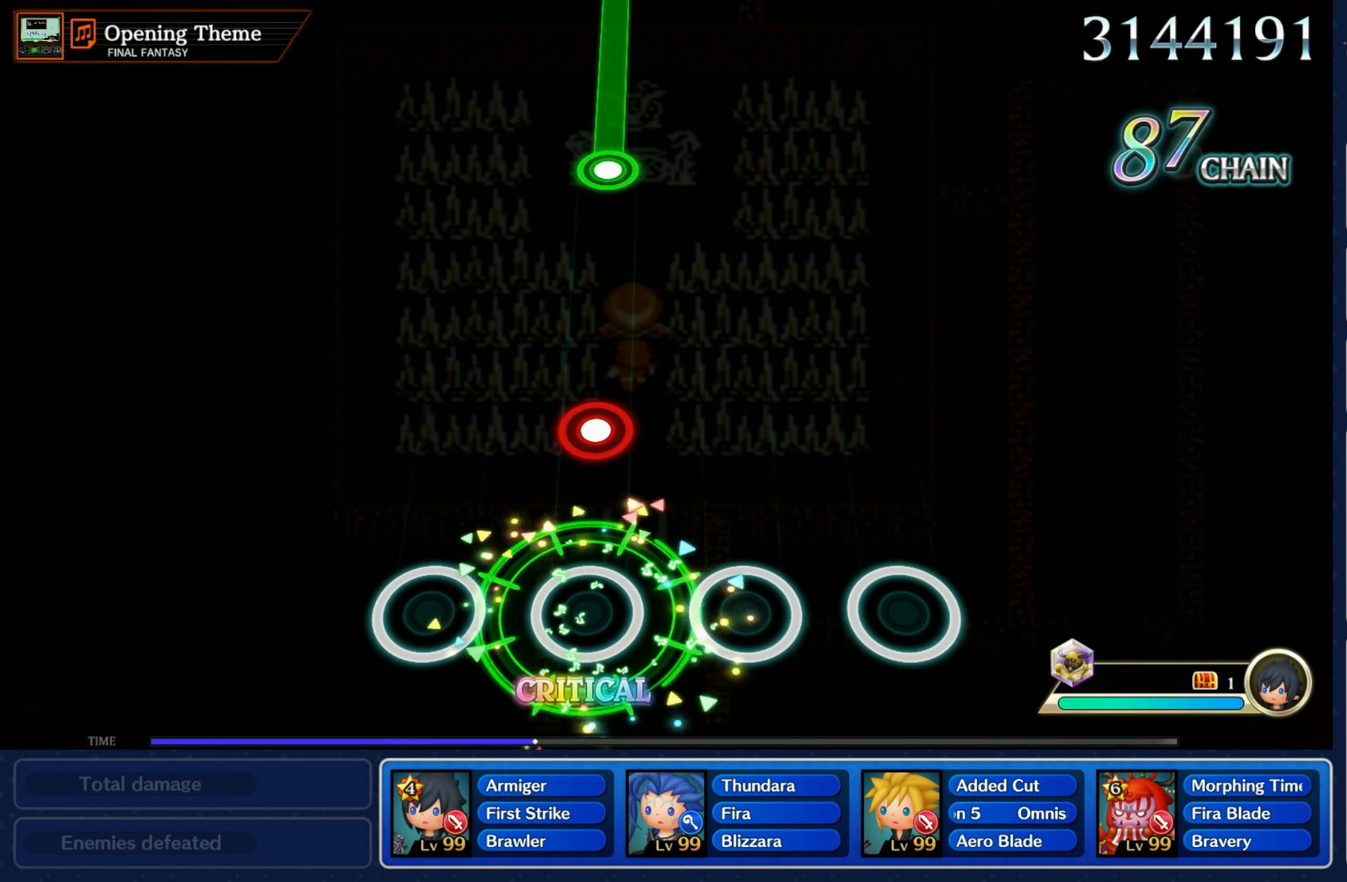
{"buttons": [], "left_stick": "center", "right_stick": "center", "events": [[234, "R1", "down"], [317, "R1", "up"]]}
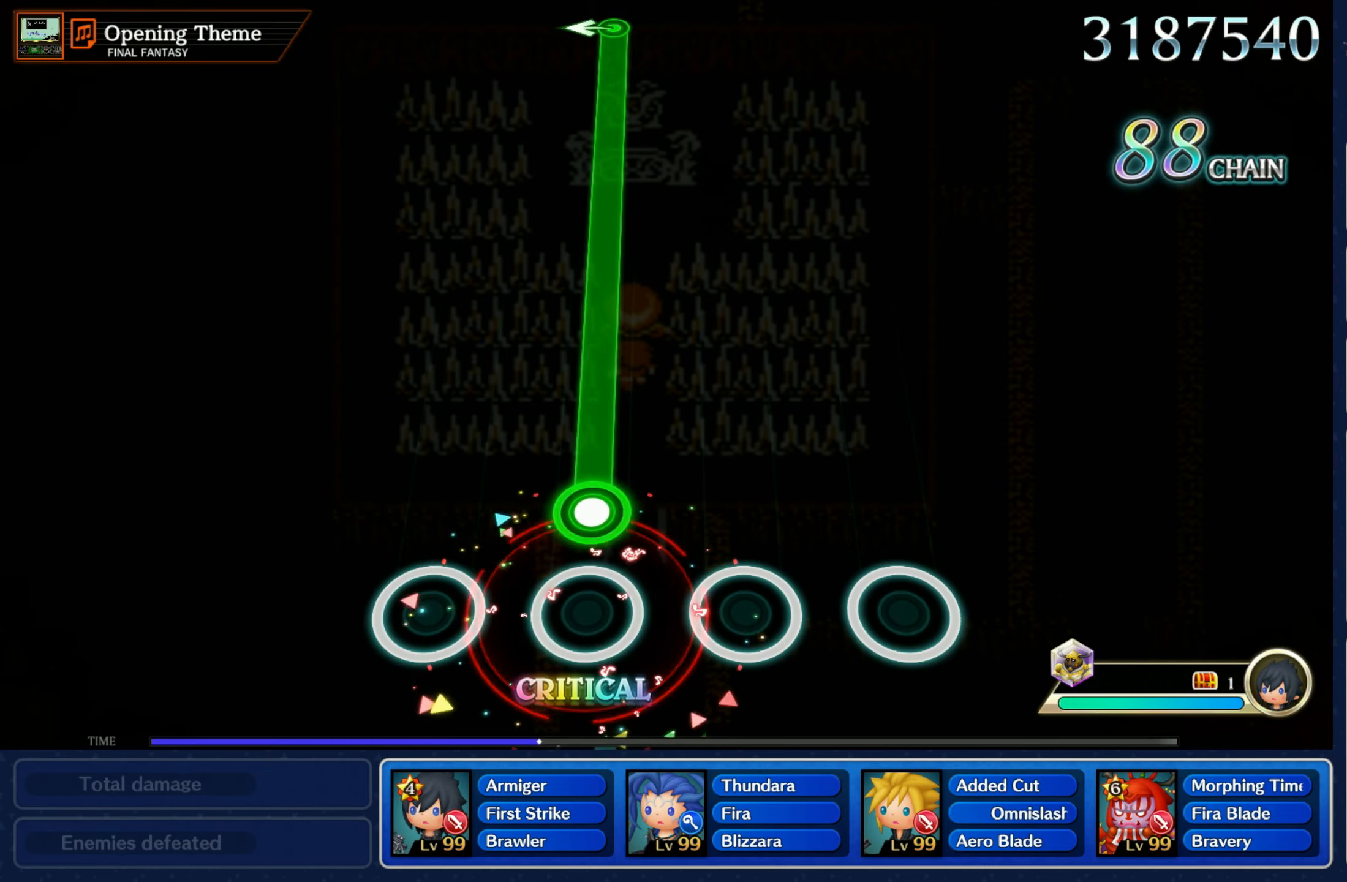
{"buttons": ["R1"], "left_stick": "center", "right_stick": "center", "events": [[150, "R1", "down"]]}
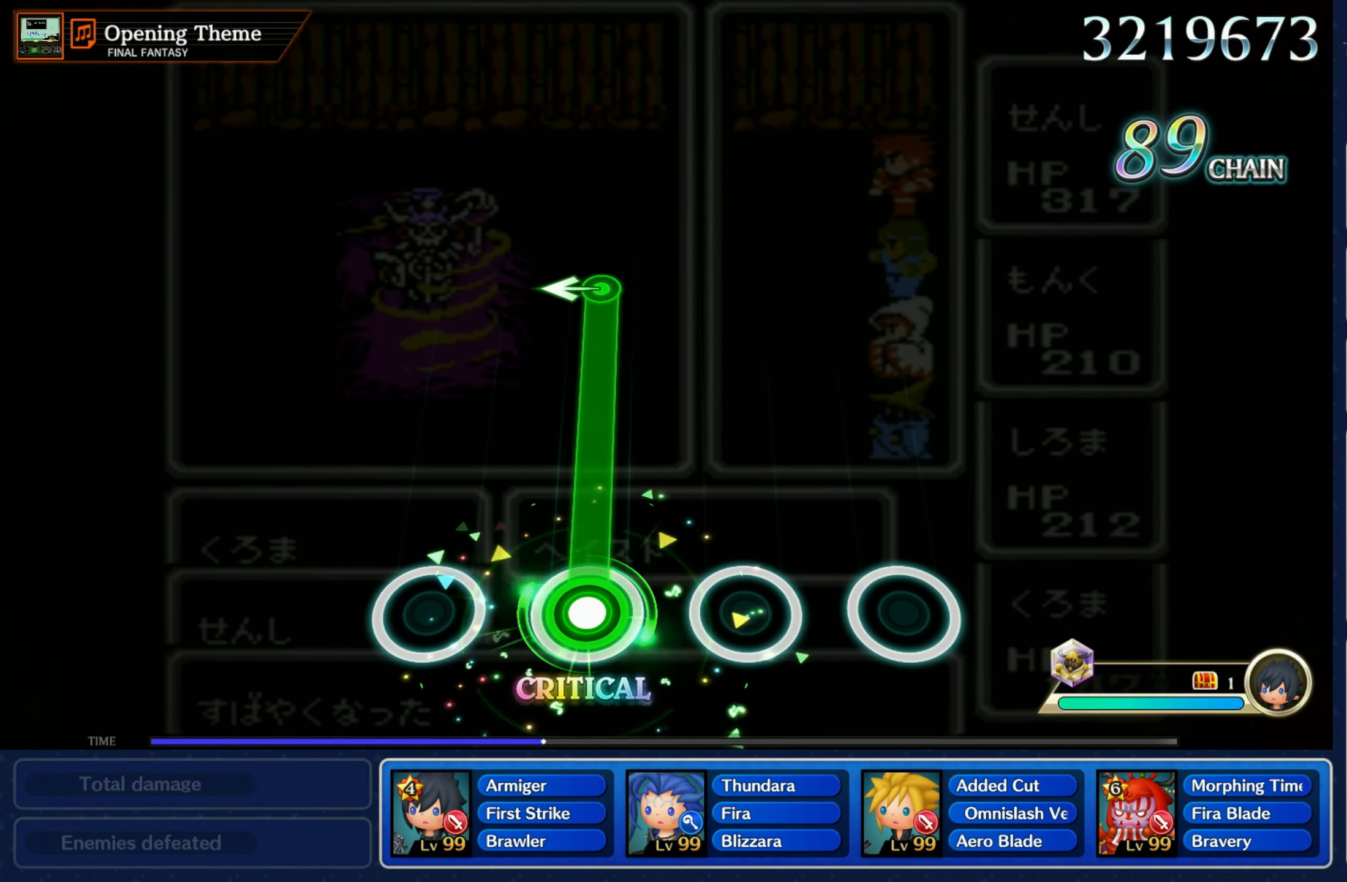
{"buttons": [], "left_stick": "left", "right_stick": "center", "events": [[434, "left_stick", "left"], [467, "R1", "up"]]}
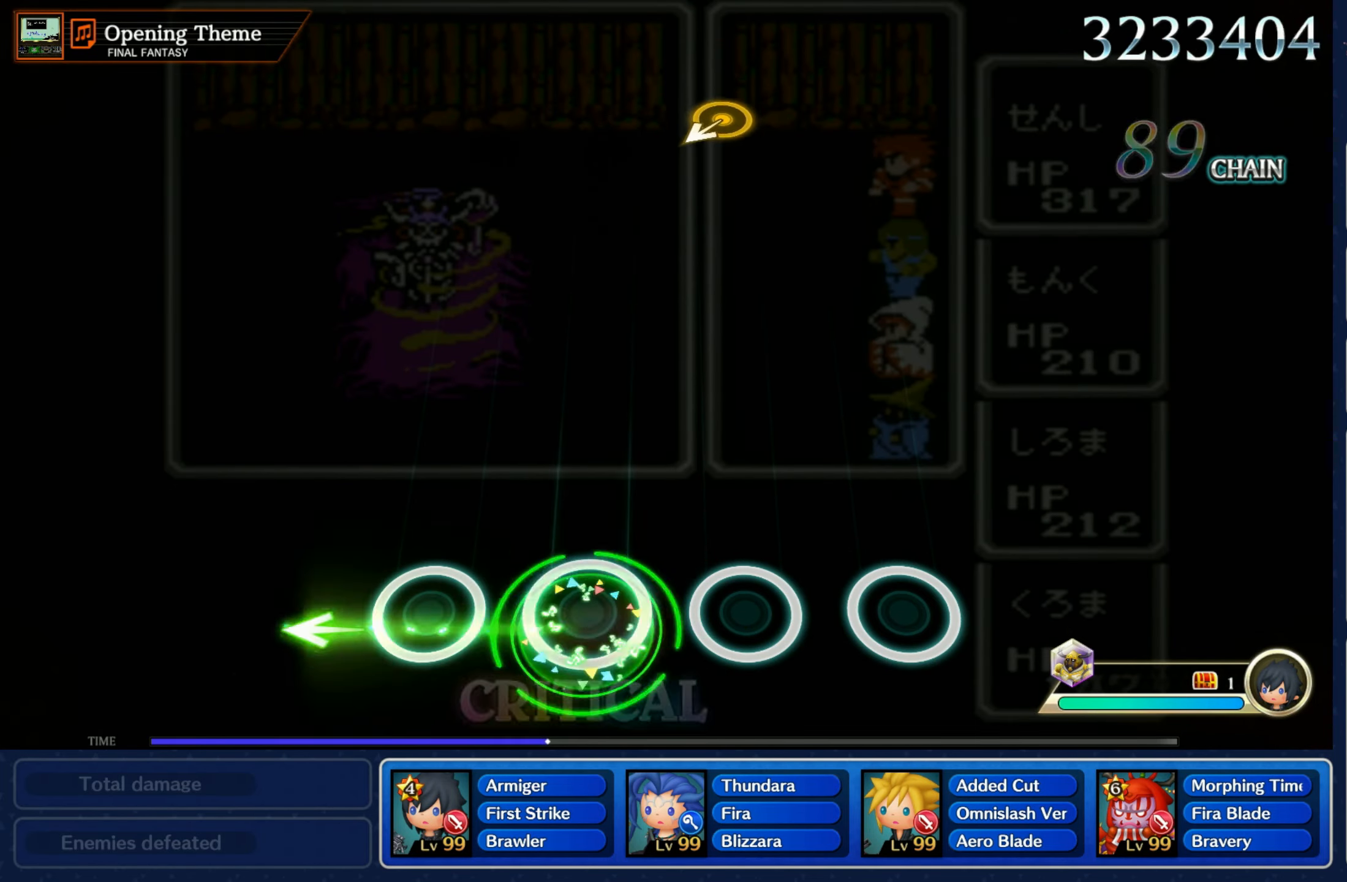
{"buttons": [], "left_stick": "center", "right_stick": "center", "events": [[67, "left_stick", "center"]]}
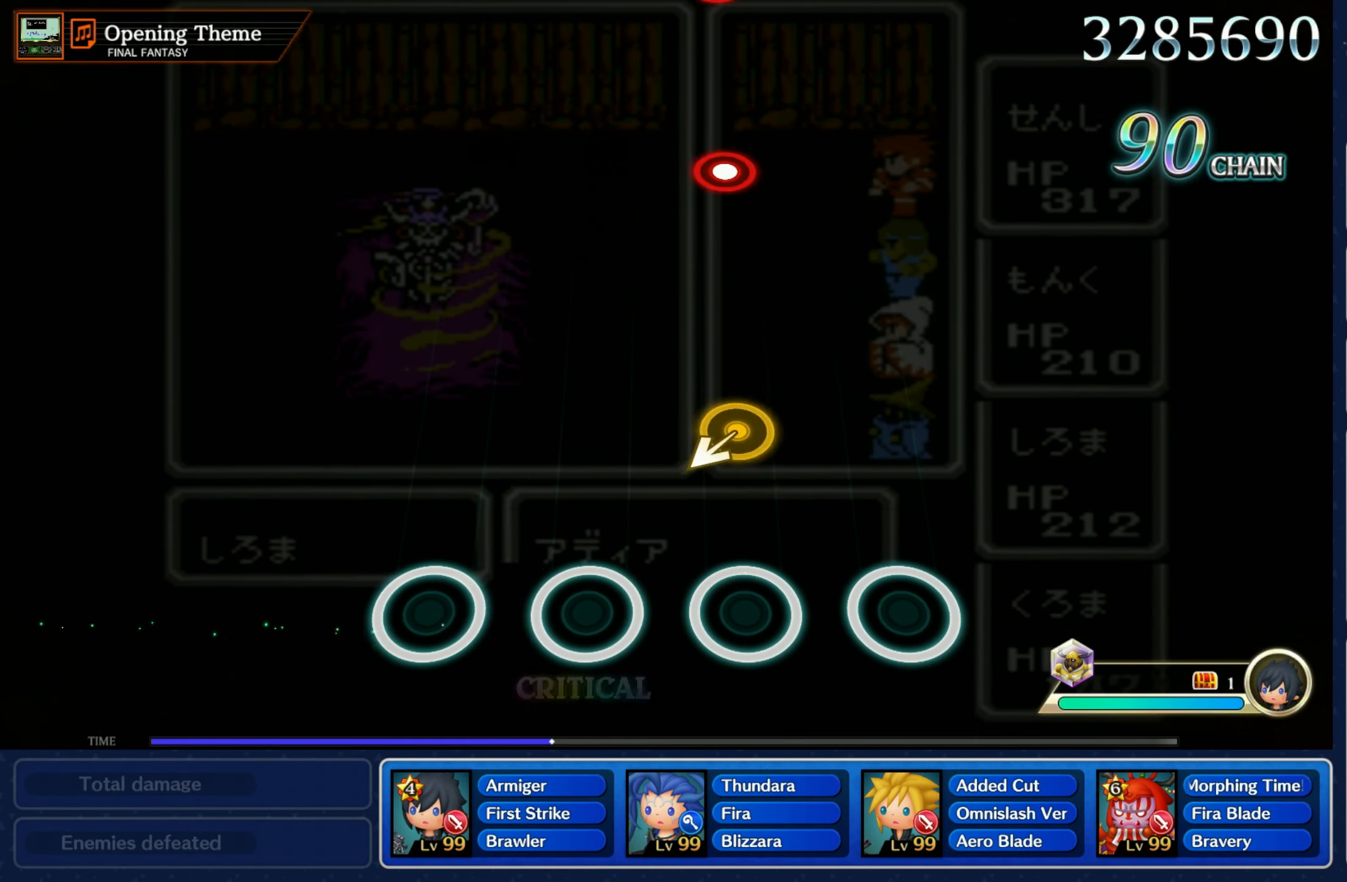
{"buttons": [], "left_stick": "center", "right_stick": "center", "events": [[234, "left_stick", "down-left"], [367, "left_stick", "center"]]}
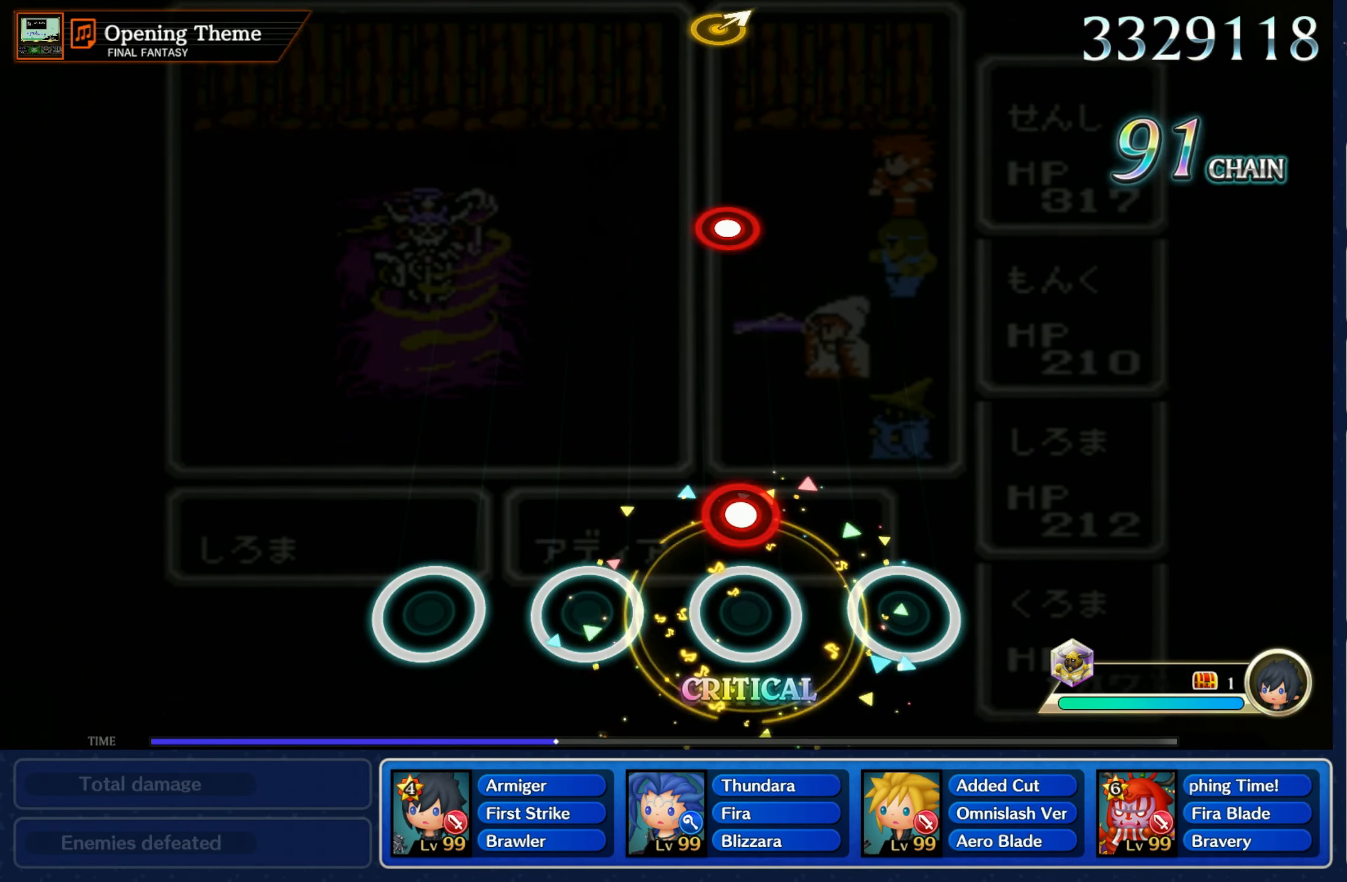
{"buttons": [], "left_stick": "center", "right_stick": "center", "events": [[134, "R1", "down"], [234, "R1", "up"]]}